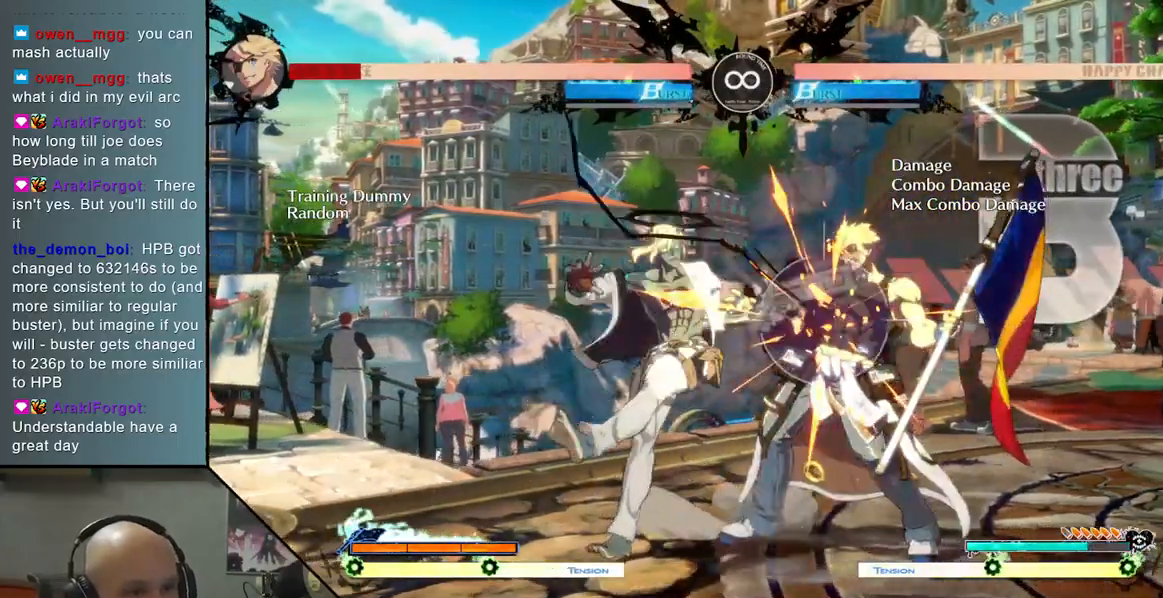
Gameplay with a controller (arcade stick); each line is a JSON object with the inputs held at the frame after it. "events" lists button and stick changes between this image and that frame as [ms after this image, input, new state], when the widget could be followed in between. Not read: L3 R3.
{"buttons": [], "left_stick": "right", "events": [[117, "R2", "down"], [233, "R2", "up"]]}
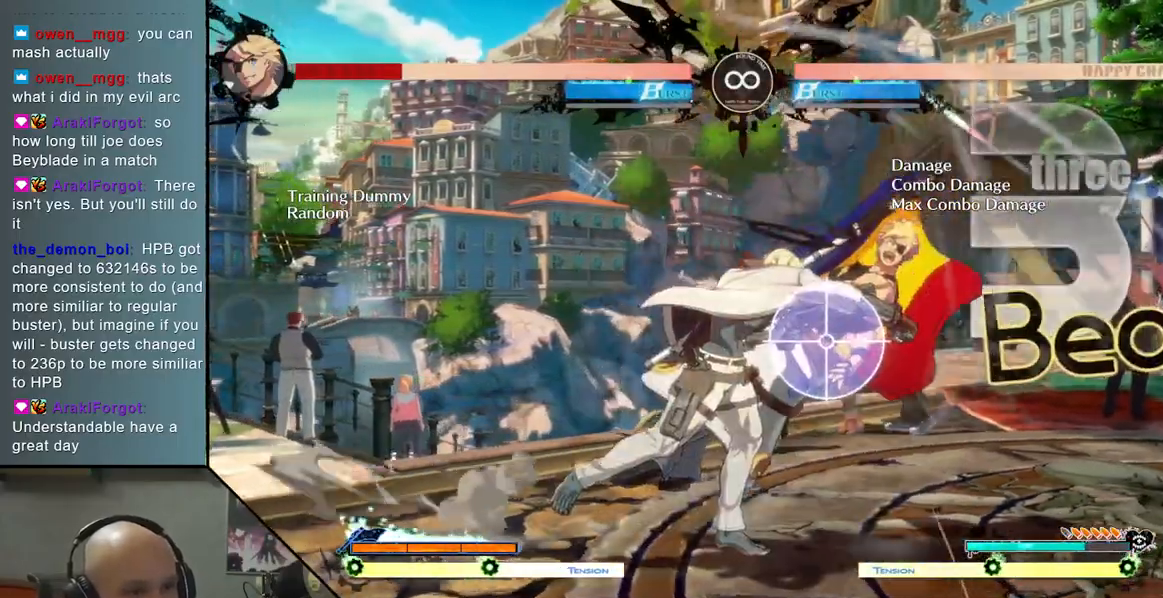
{"buttons": ["TRIANGLE"], "left_stick": "right", "events": [[33, "left_stick", "center"], [250, "left_stick", "right"], [300, "left_stick", "center"], [450, "TRIANGLE", "down"], [450, "left_stick", "right"]]}
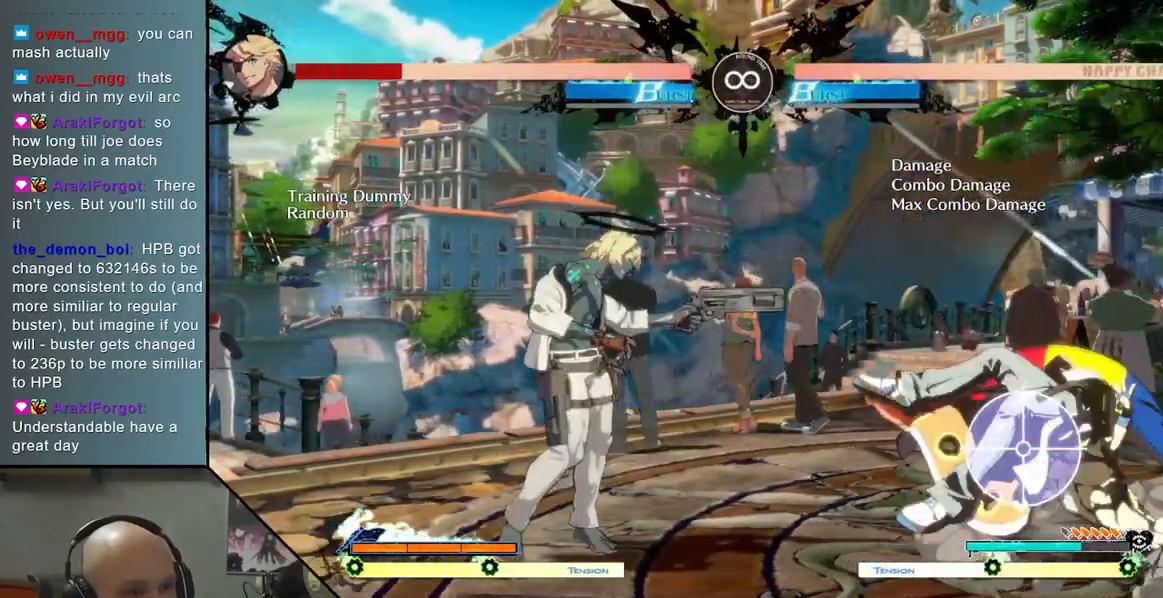
{"buttons": [], "left_stick": "right", "events": [[417, "TRIANGLE", "up"]]}
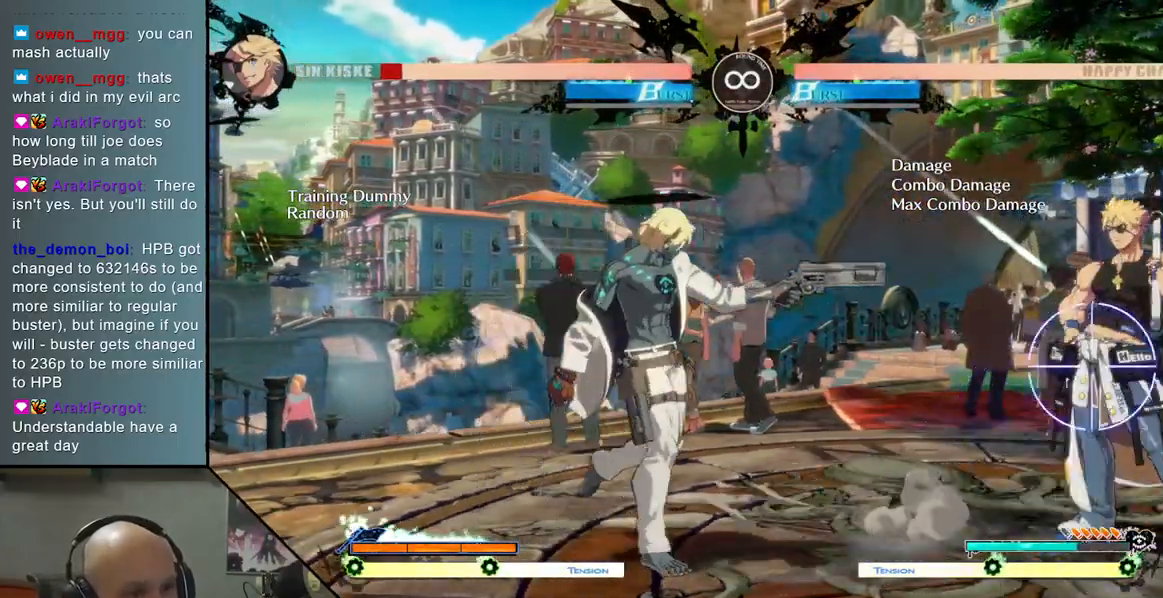
{"buttons": [], "left_stick": "center", "events": [[100, "left_stick", "center"]]}
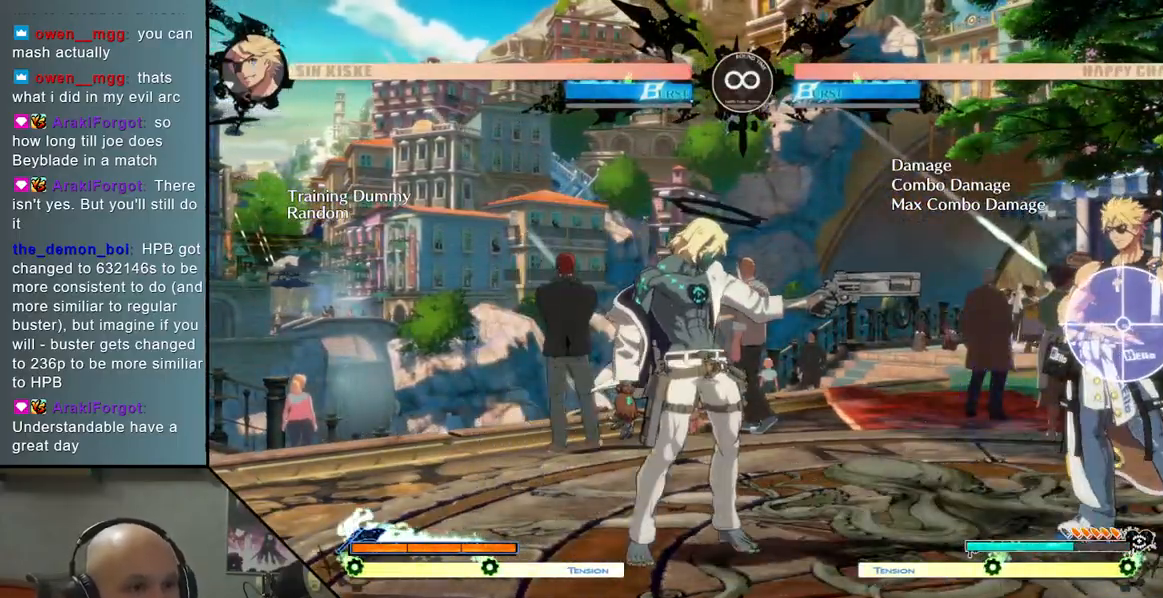
{"buttons": [], "left_stick": "center", "events": [[83, "SELECT", "down"], [167, "SELECT", "up"]]}
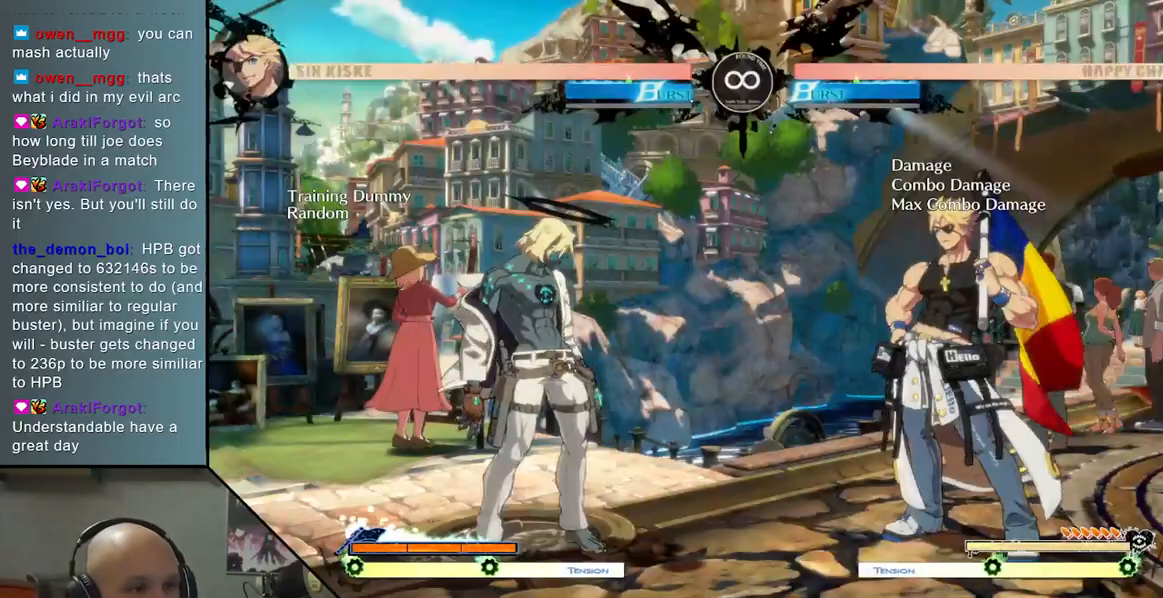
{"buttons": ["TRIANGLE"], "left_stick": "right", "events": [[167, "left_stick", "right"], [350, "TRIANGLE", "down"]]}
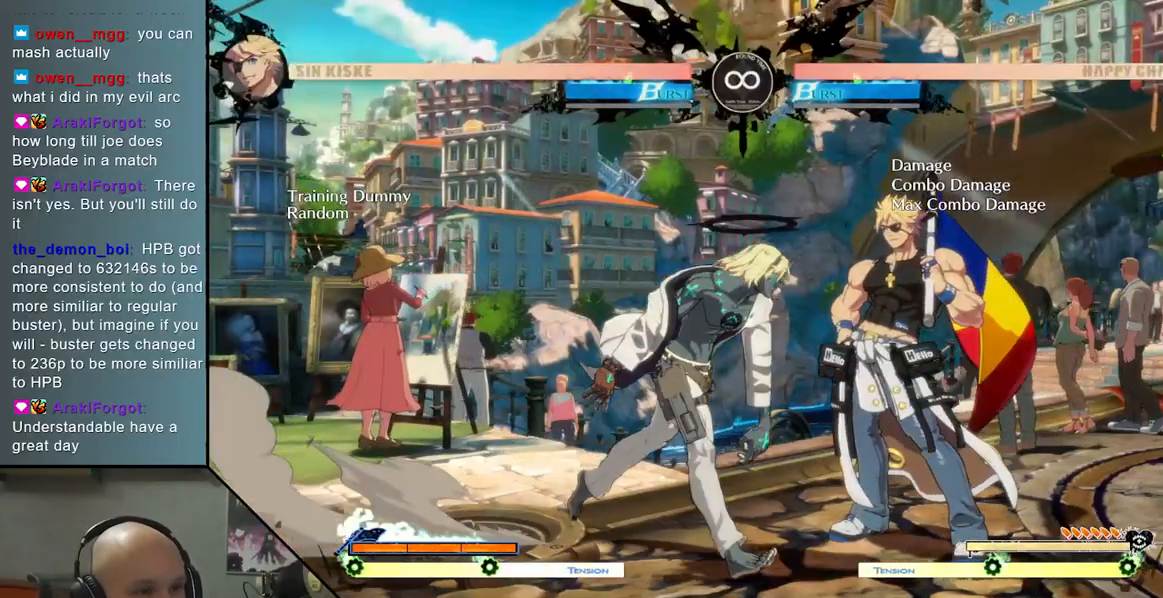
{"buttons": ["SQUARE"], "left_stick": "center", "events": [[50, "TRIANGLE", "up"], [133, "R2", "down"], [200, "R2", "up"], [333, "left_stick", "center"], [433, "SQUARE", "down"]]}
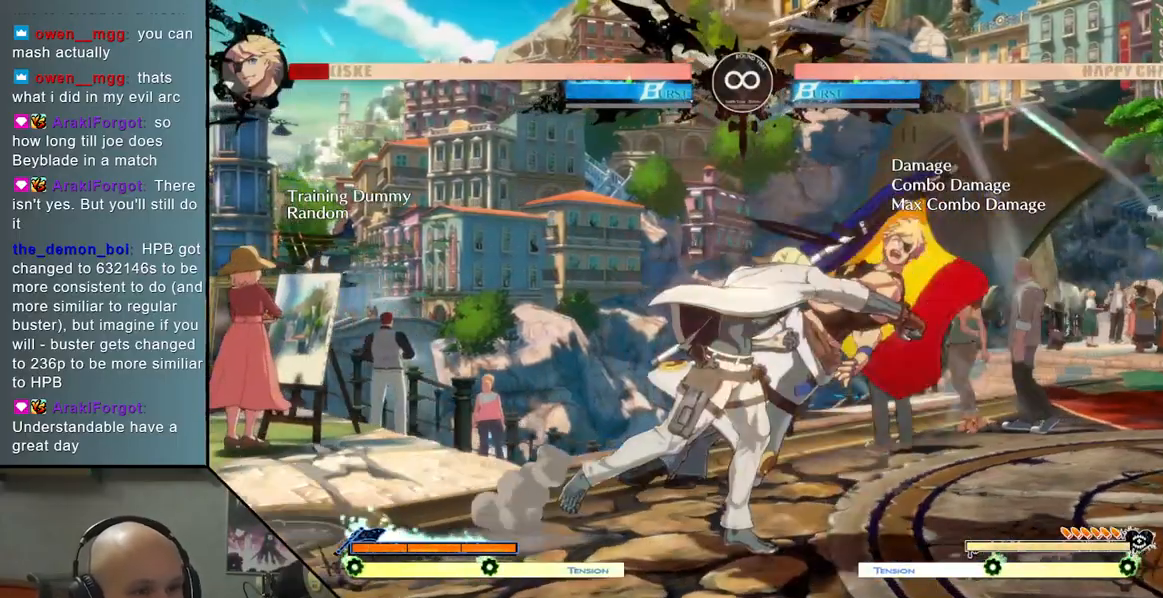
{"buttons": ["SELECT"], "left_stick": "center", "events": [[33, "SQUARE", "up"], [33, "left_stick", "right"], [200, "left_stick", "center"], [317, "SELECT", "down"]]}
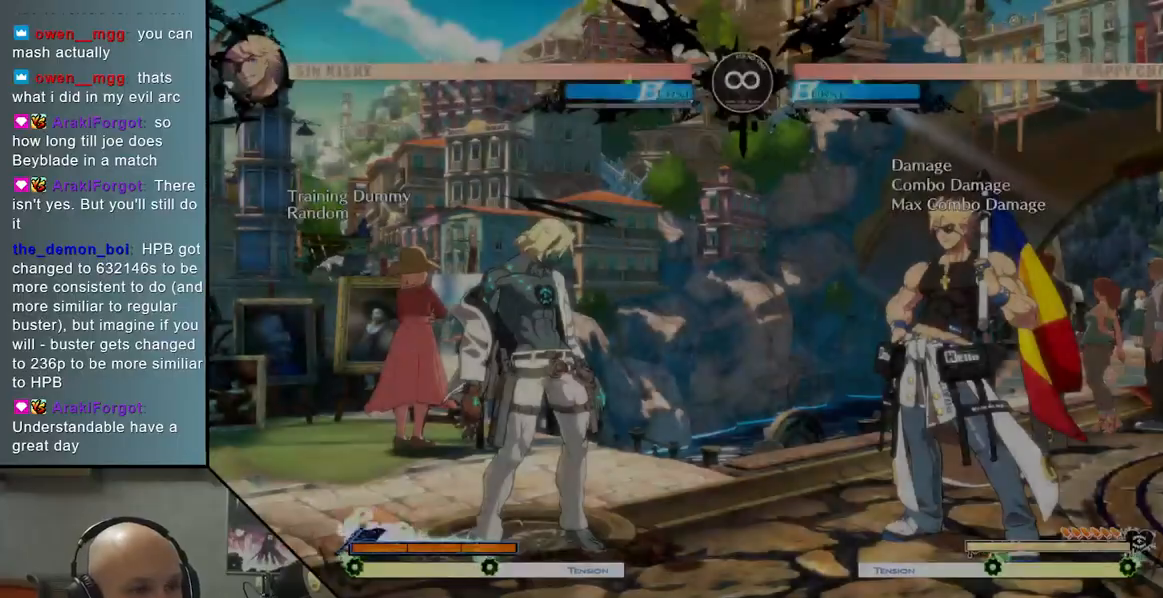
{"buttons": ["TRIANGLE"], "left_stick": "right", "events": [[33, "SELECT", "up"], [167, "left_stick", "right"], [300, "TRIANGLE", "down"]]}
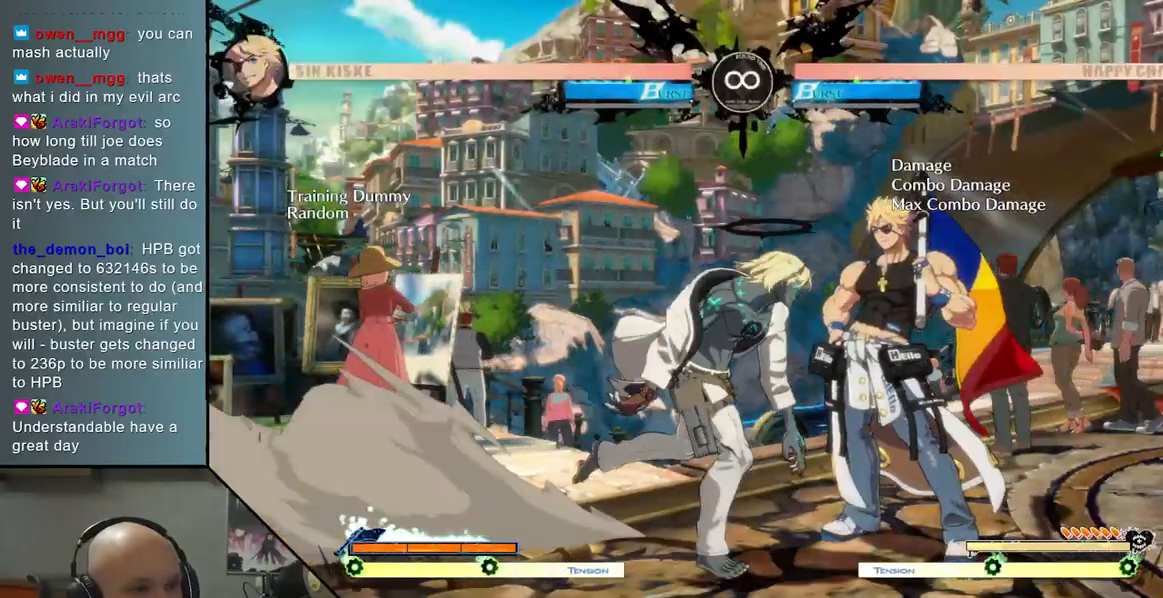
{"buttons": ["SQUARE"], "left_stick": "right", "events": [[33, "TRIANGLE", "up"], [100, "left_stick", "center"], [133, "R2", "down"], [233, "R2", "up"], [283, "left_stick", "right"], [450, "SQUARE", "down"]]}
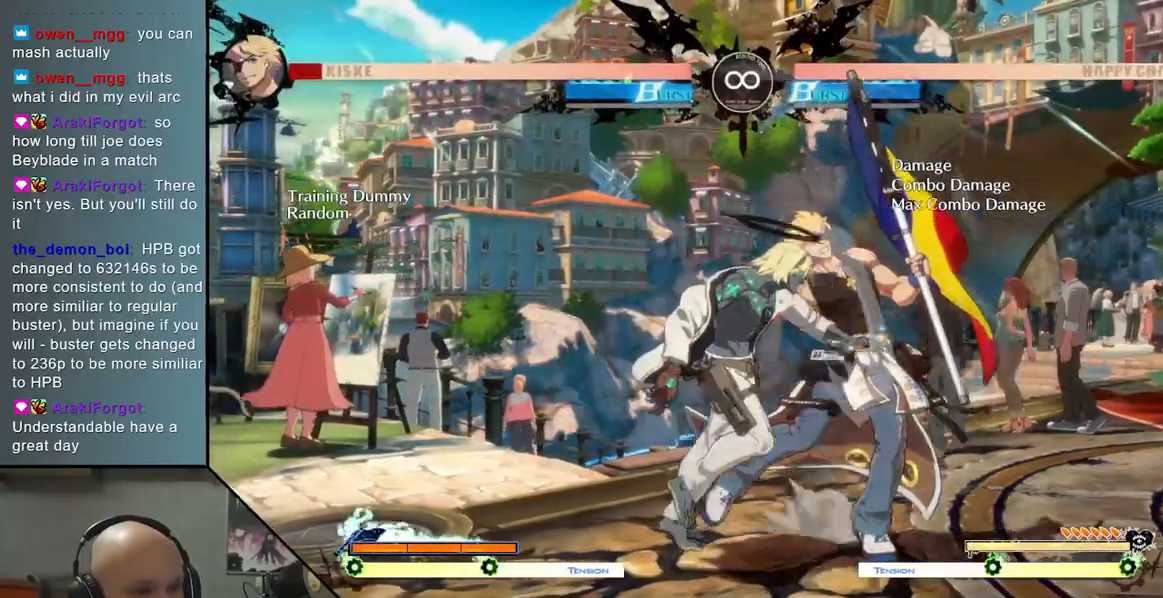
{"buttons": [], "left_stick": "right", "events": [[33, "SQUARE", "up"], [267, "L2", "down"], [450, "L2", "up"]]}
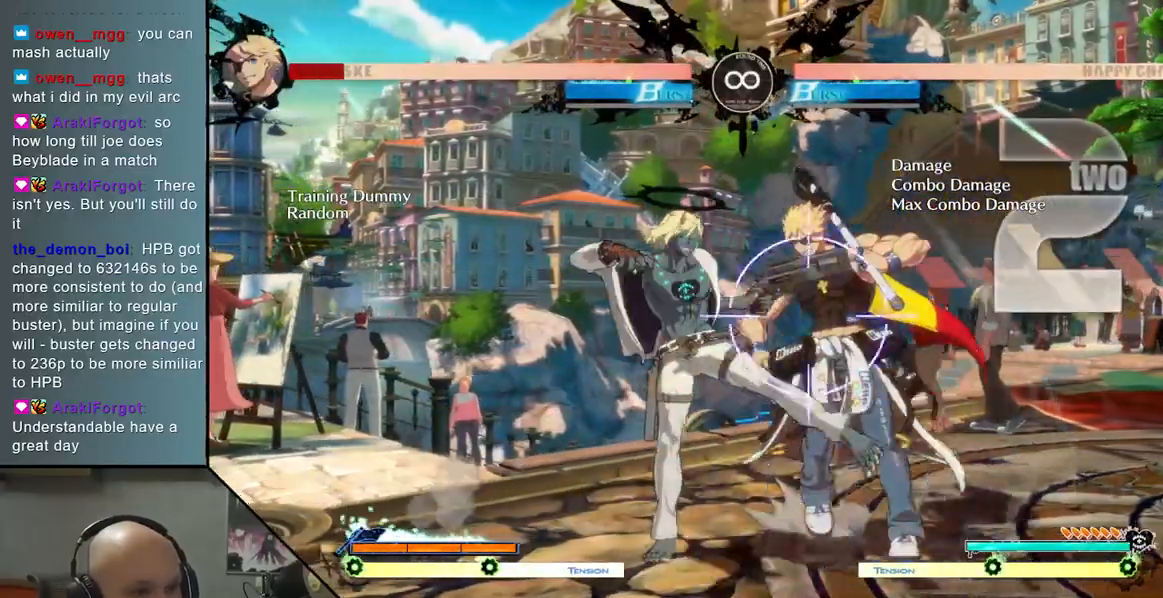
{"buttons": [], "left_stick": "center", "events": [[133, "L2", "down"], [333, "L2", "up"], [383, "left_stick", "center"]]}
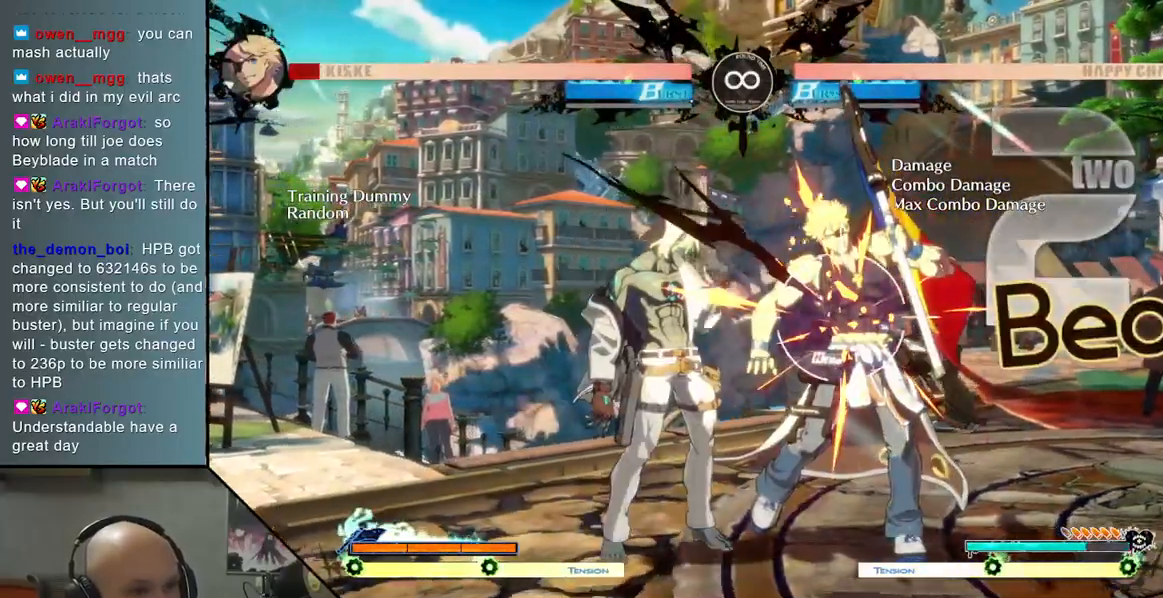
{"buttons": [], "left_stick": "center", "events": [[217, "SELECT", "down"], [367, "SELECT", "up"]]}
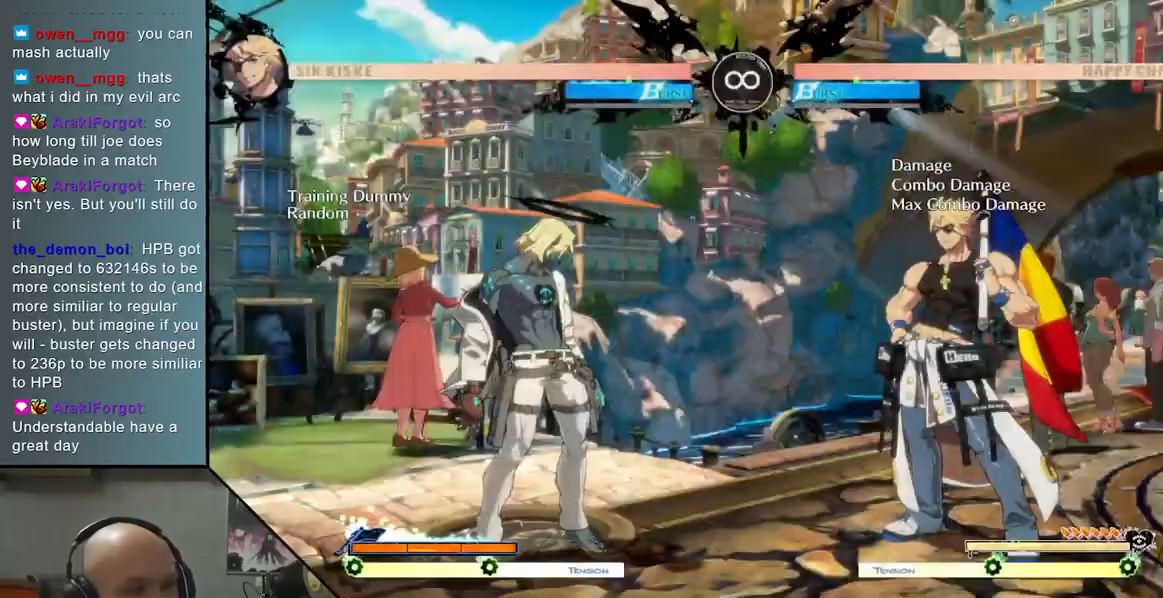
{"buttons": ["R2"], "left_stick": "center", "events": [[67, "left_stick", "right"], [183, "TRIANGLE", "down"], [383, "TRIANGLE", "up"], [433, "left_stick", "center"], [467, "R2", "down"]]}
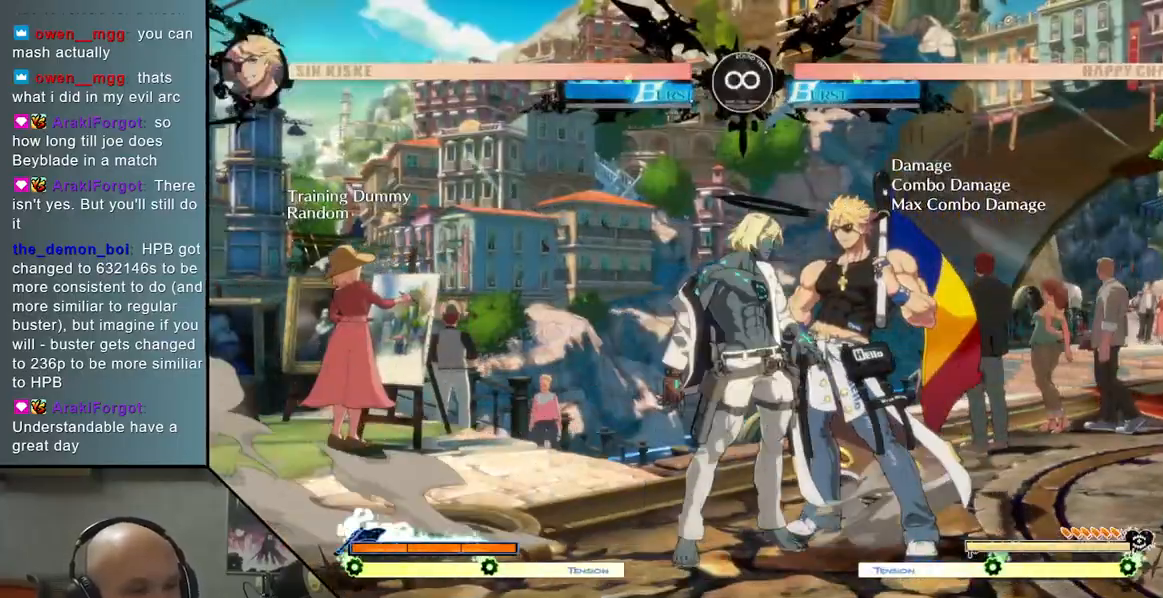
{"buttons": [], "left_stick": "right", "events": [[100, "R2", "up"], [100, "left_stick", "right"], [283, "SQUARE", "down"], [400, "SQUARE", "up"]]}
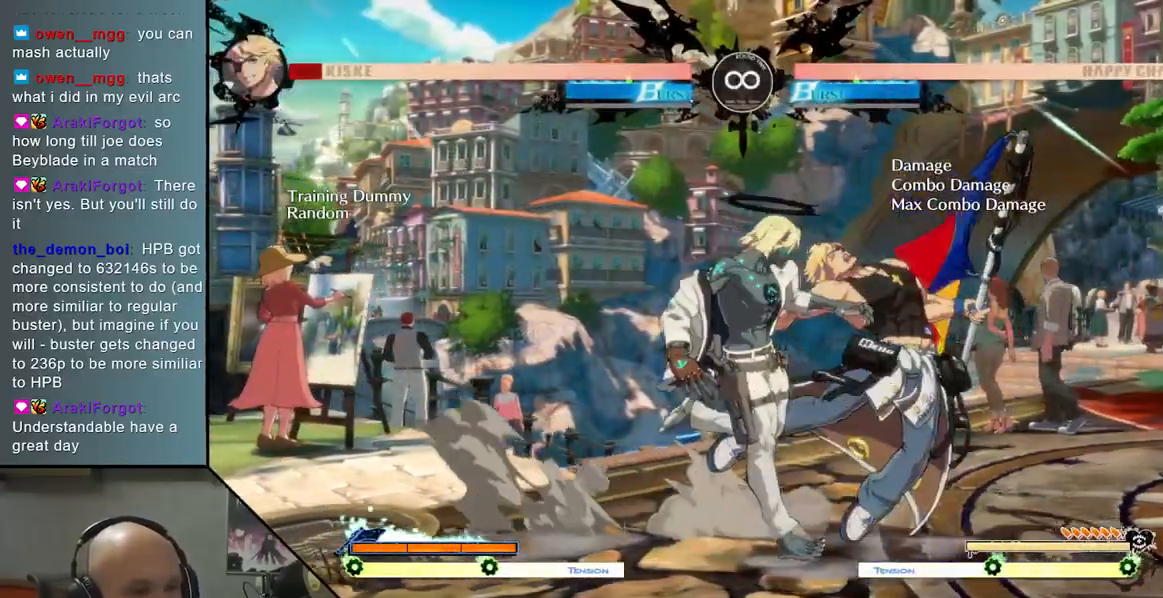
{"buttons": [], "left_stick": "right", "events": [[150, "L2", "down"], [467, "L2", "up"]]}
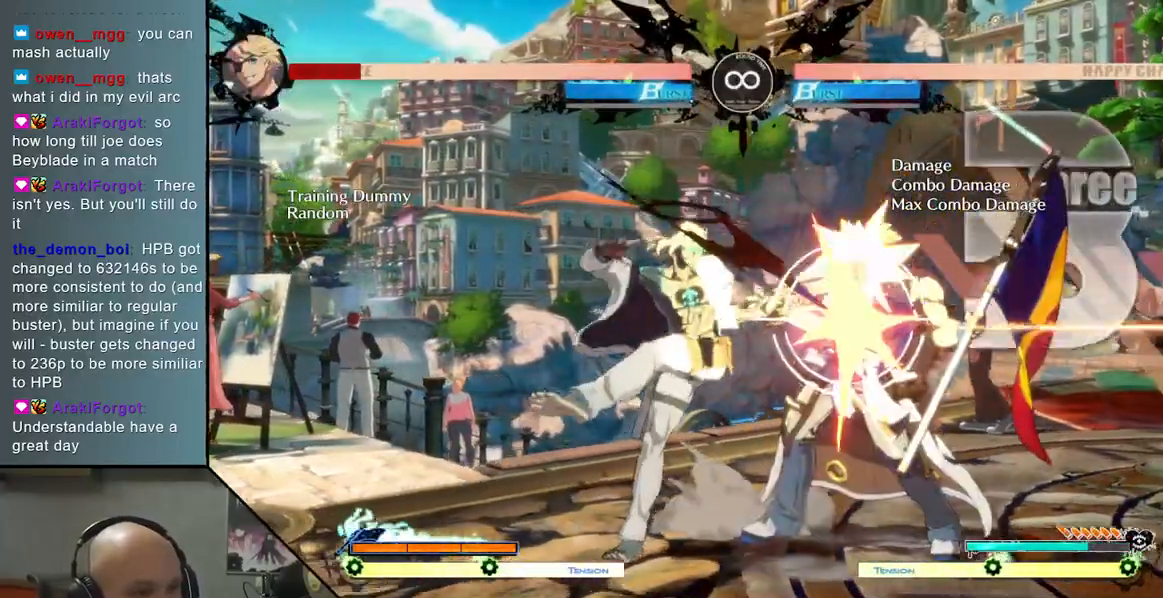
{"buttons": ["TRIANGLE"], "left_stick": "right", "events": [[33, "left_stick", "center"], [250, "left_stick", "right"], [367, "TRIANGLE", "down"]]}
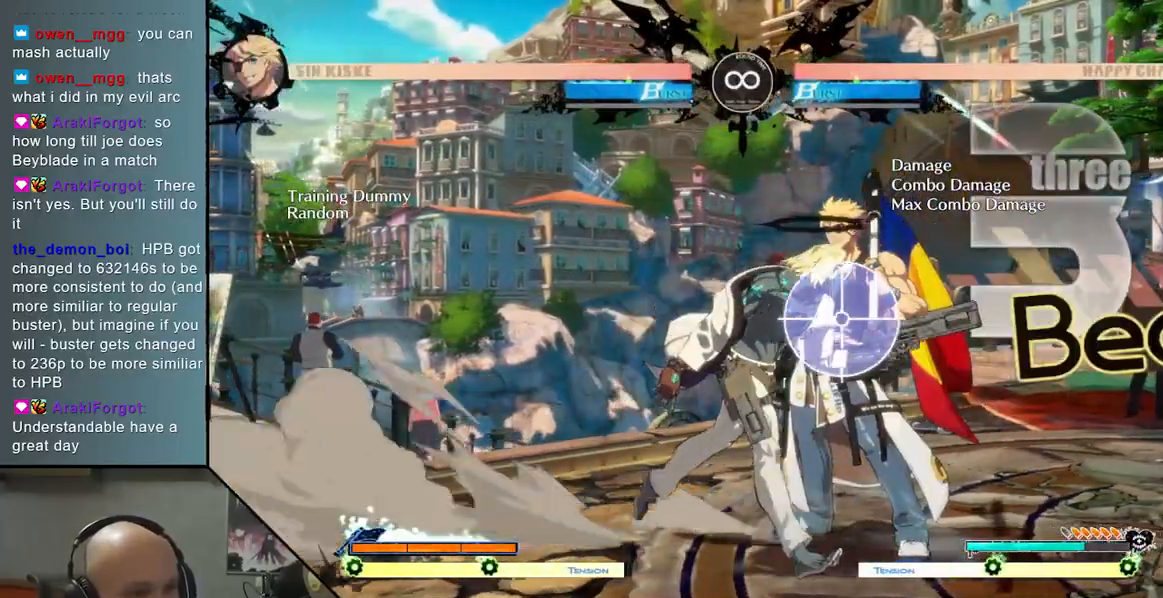
{"buttons": ["SELECT"], "left_stick": "center", "events": [[33, "TRIANGLE", "up"], [200, "left_stick", "center"], [333, "SELECT", "down"]]}
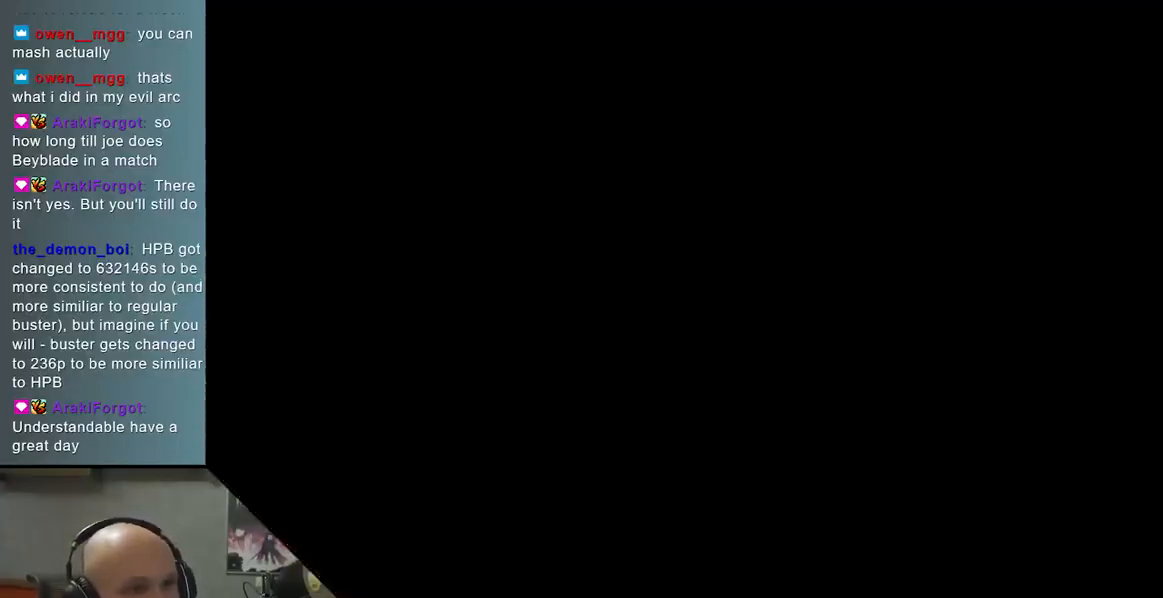
{"buttons": [], "left_stick": "right", "events": [[17, "SELECT", "up"], [183, "left_stick", "right"], [333, "TRIANGLE", "down"], [500, "TRIANGLE", "up"]]}
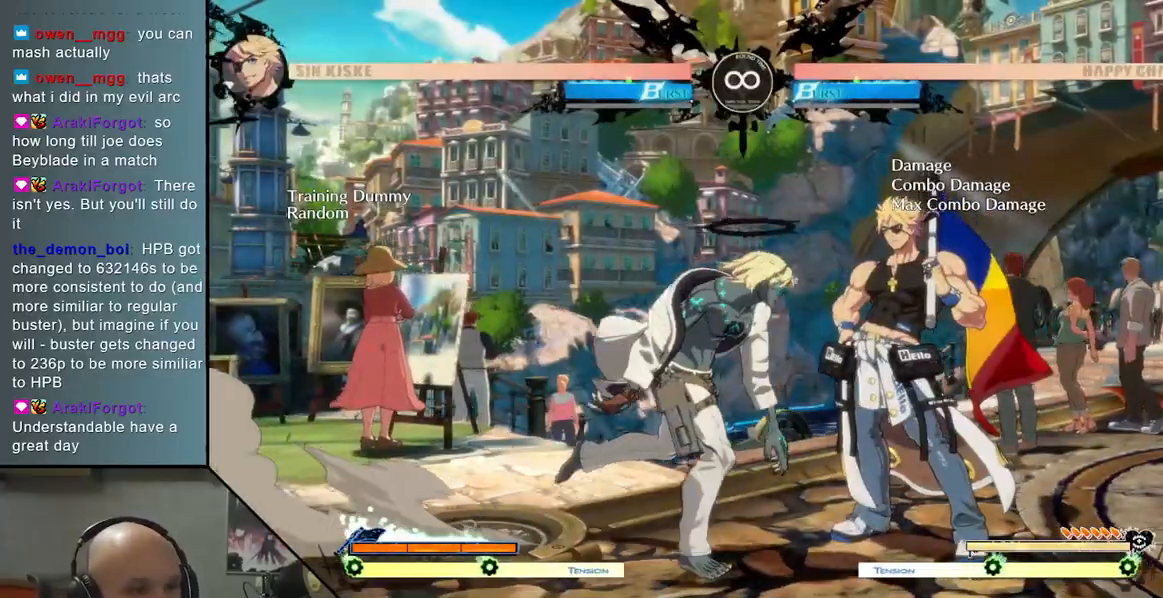
{"buttons": [], "left_stick": "center", "events": [[83, "R2", "down"], [83, "left_stick", "center"], [217, "R2", "up"], [300, "left_stick", "right"], [500, "left_stick", "center"]]}
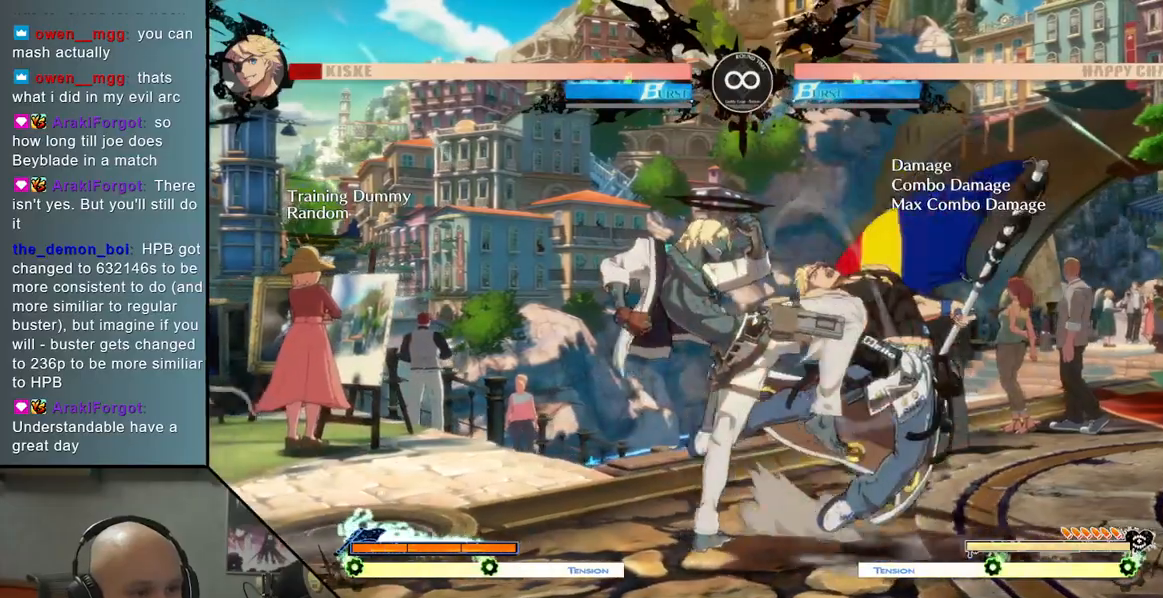
{"buttons": [], "left_stick": "right", "events": [[150, "SELECT", "down"], [300, "SELECT", "up"], [467, "left_stick", "right"]]}
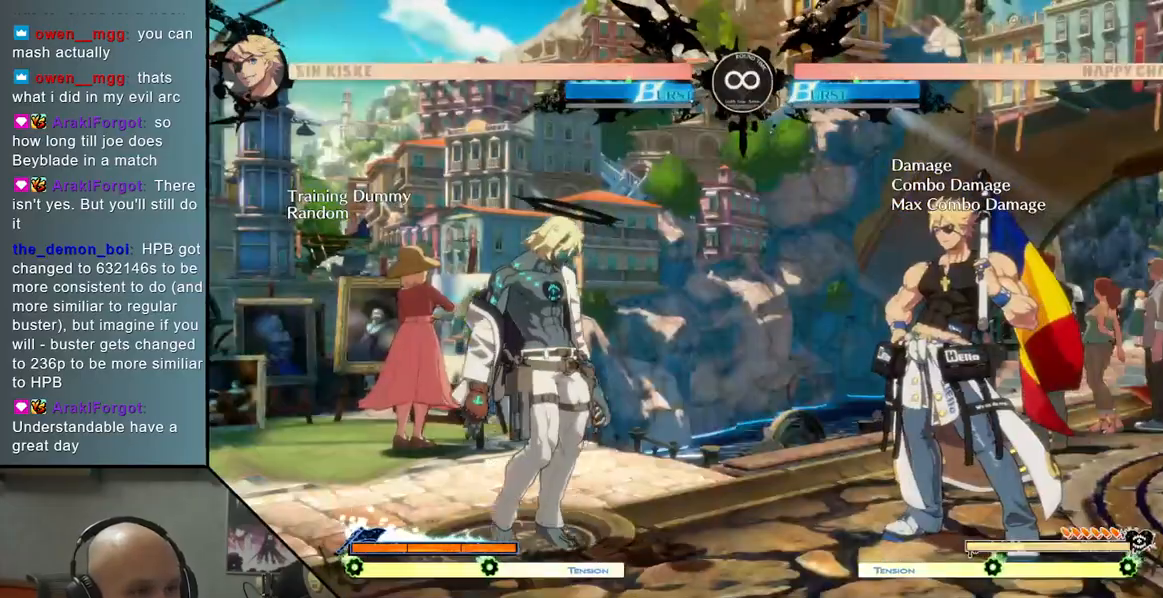
{"buttons": ["R2"], "left_stick": "center", "events": [[117, "TRIANGLE", "down"], [350, "TRIANGLE", "up"], [350, "left_stick", "center"], [417, "R2", "down"]]}
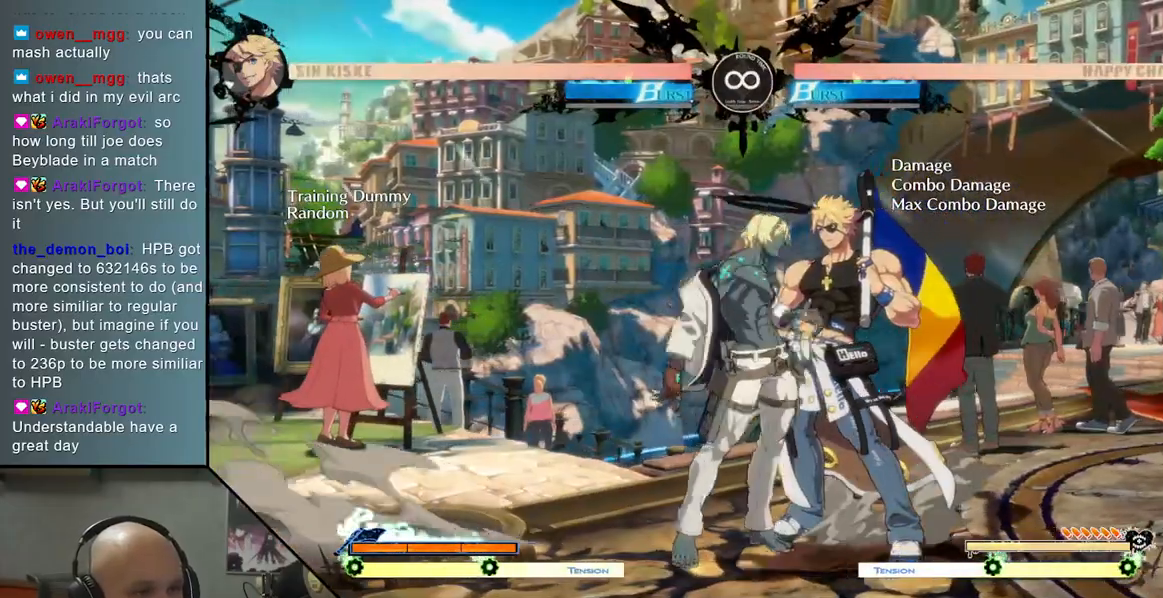
{"buttons": [], "left_stick": "right", "events": [[33, "R2", "up"], [117, "left_stick", "right"], [233, "SQUARE", "down"], [383, "SQUARE", "up"]]}
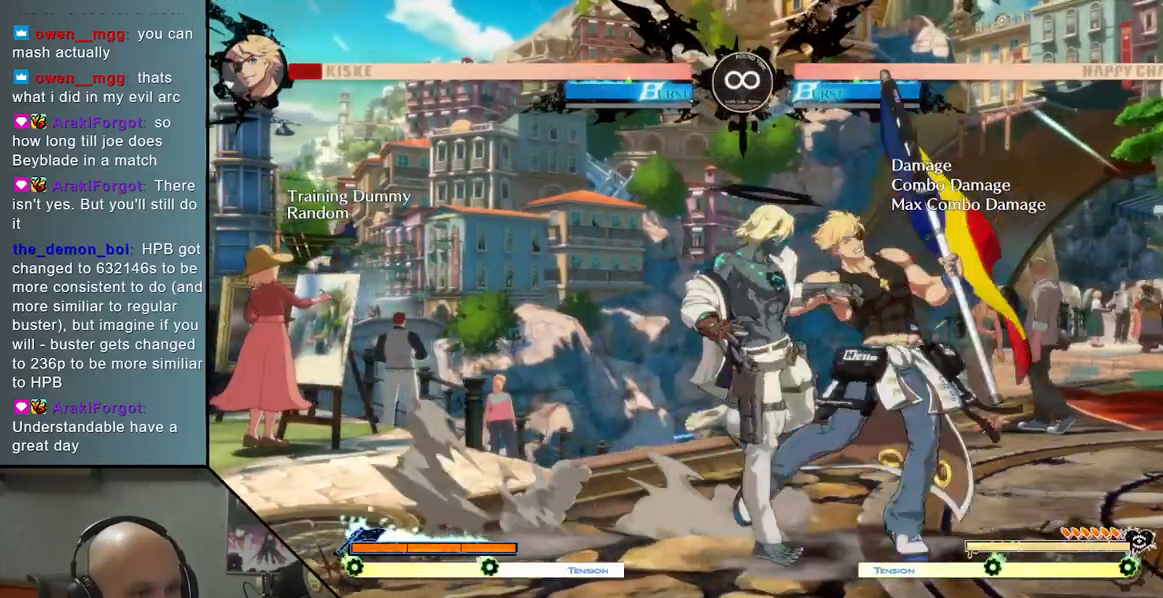
{"buttons": [], "left_stick": "right", "events": [[83, "L2", "down"], [467, "L2", "up"]]}
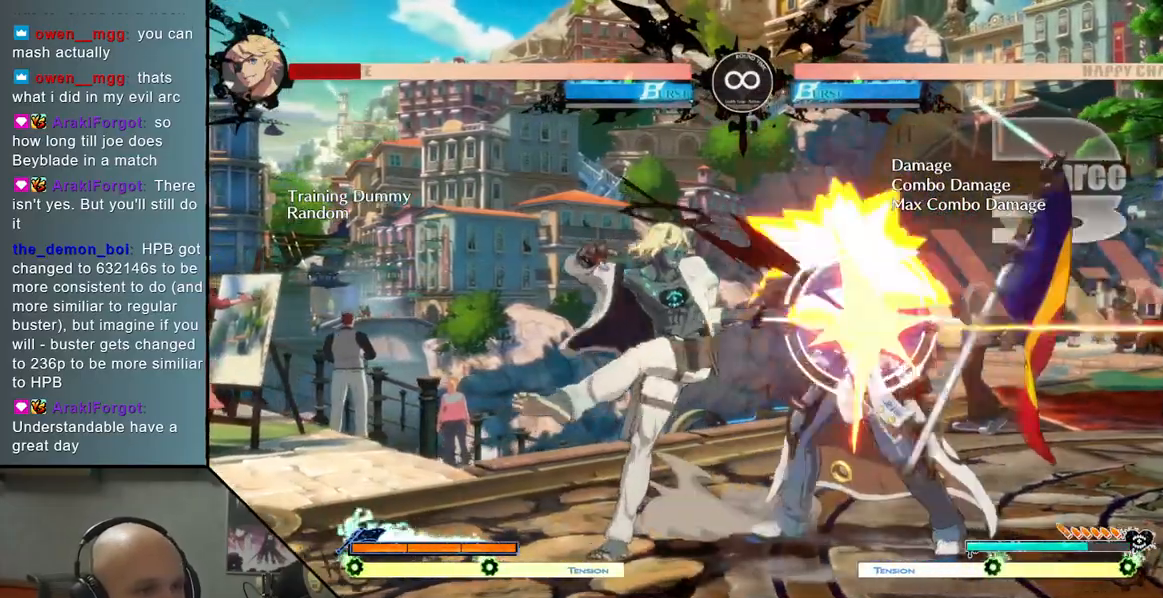
{"buttons": [], "left_stick": "right", "events": [[33, "left_stick", "center"], [167, "R2", "down"], [250, "left_stick", "right"], [300, "R2", "up"]]}
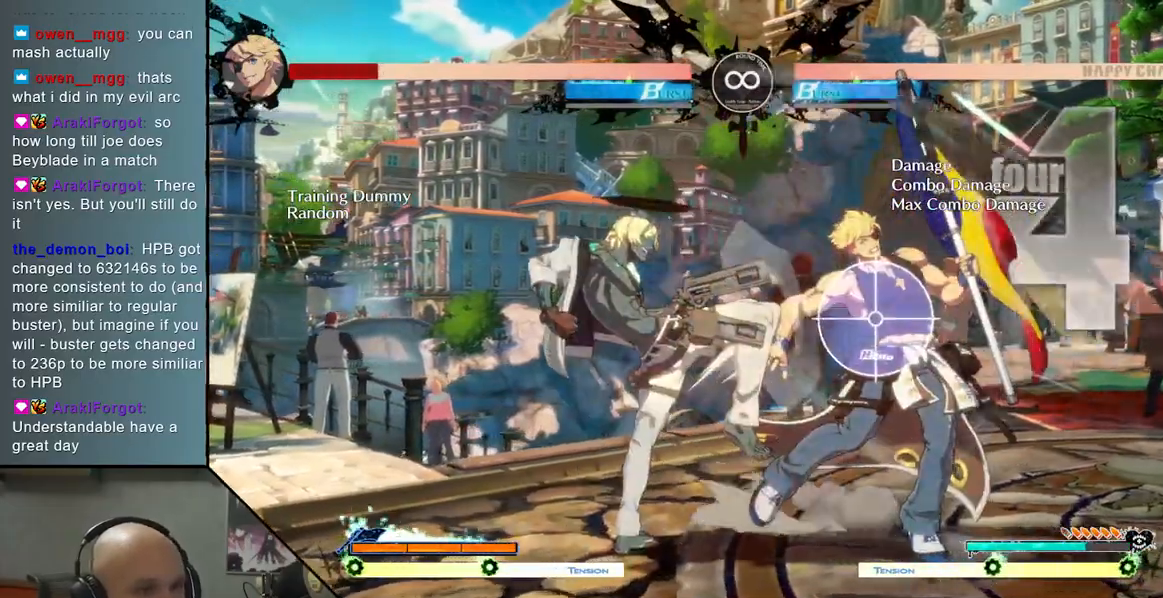
{"buttons": [], "left_stick": "center", "events": [[200, "left_stick", "center"]]}
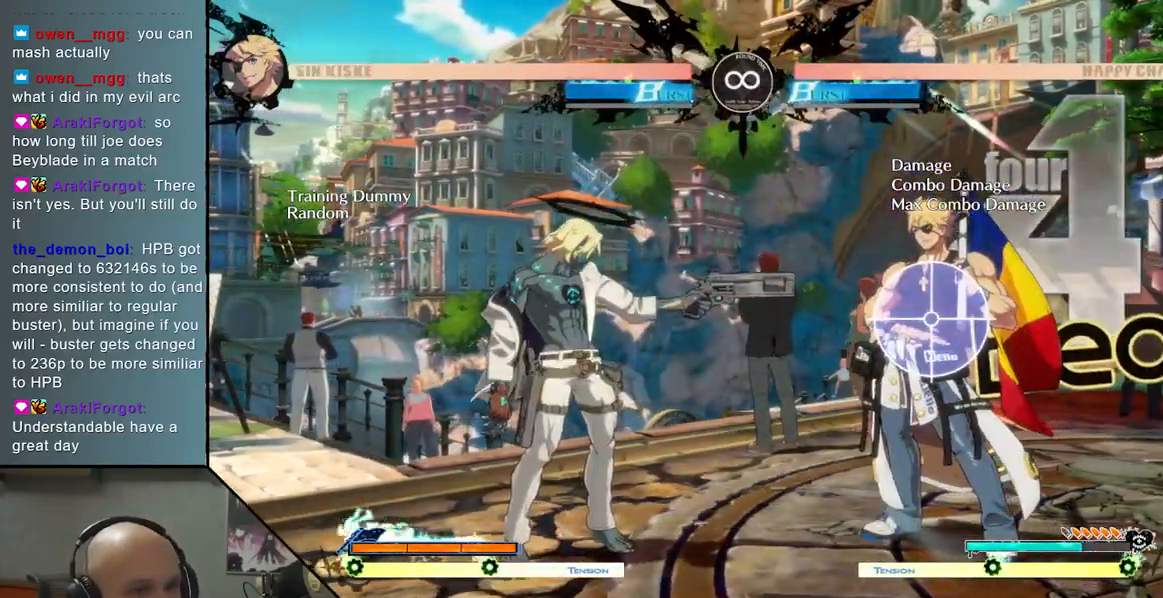
{"buttons": [], "left_stick": "right", "events": [[67, "SELECT", "down"], [250, "SELECT", "up"], [450, "left_stick", "right"]]}